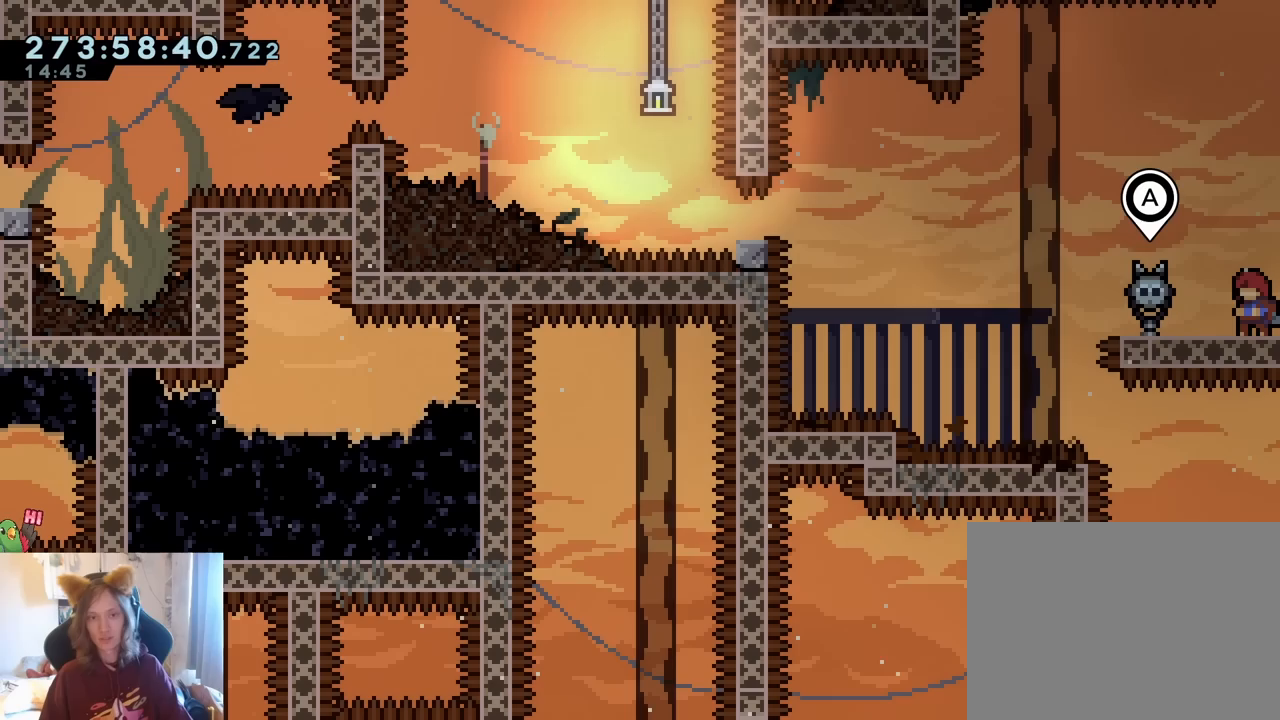
Gameplay with a controller (Nintendo layout); each line is a JSON object with the inputs held at the frame after it (dt_ms = milliseconds from this image to that frame). "events" lists button and stick changes between this image and that frame as [ms after this image, input, new state], when the widget could be followed in between. Not read: HOME L1 L3 R1 R3 START.
{"dt_ms": 1000, "buttons": ["Y"], "left_stick": "left", "right_stick": "center"}
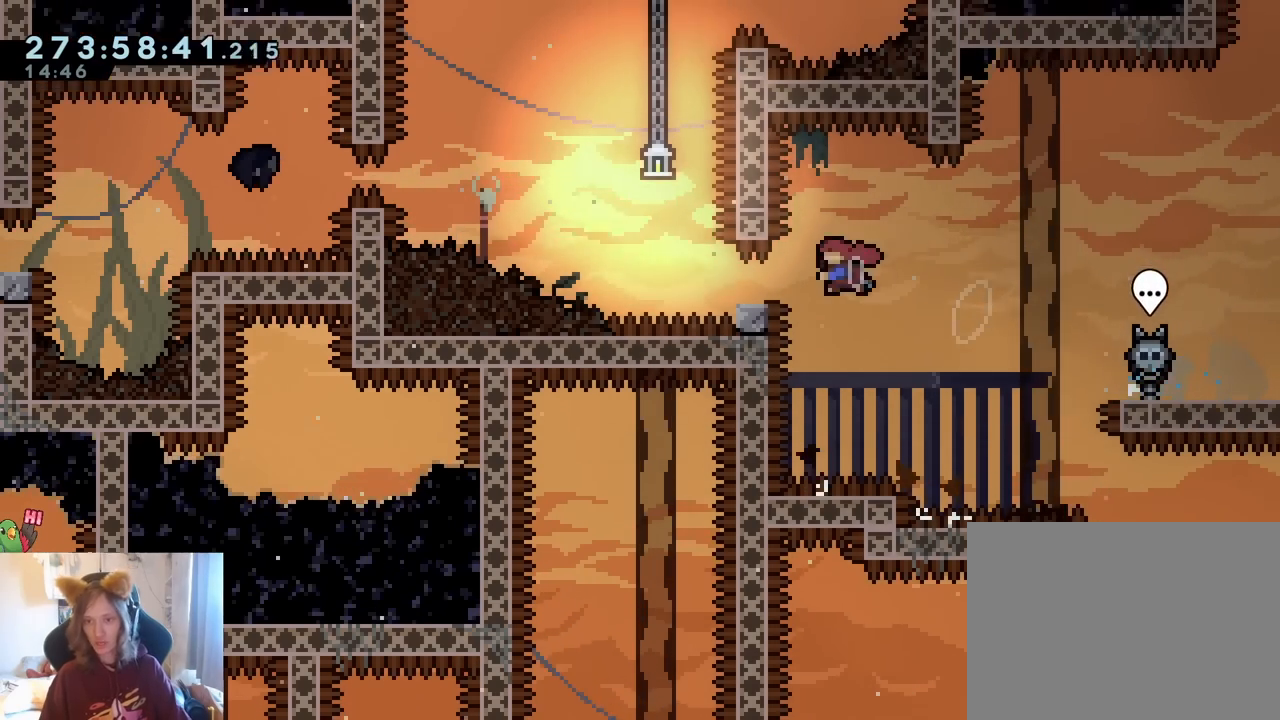
{"dt_ms": 500, "buttons": [], "left_stick": "up", "right_stick": "center", "events": [[133, "Y", "up"], [250, "left_stick", "up"], [300, "Y", "down"], [400, "L2", "down"], [483, "L2", "up"], [500, "Y", "up"]]}
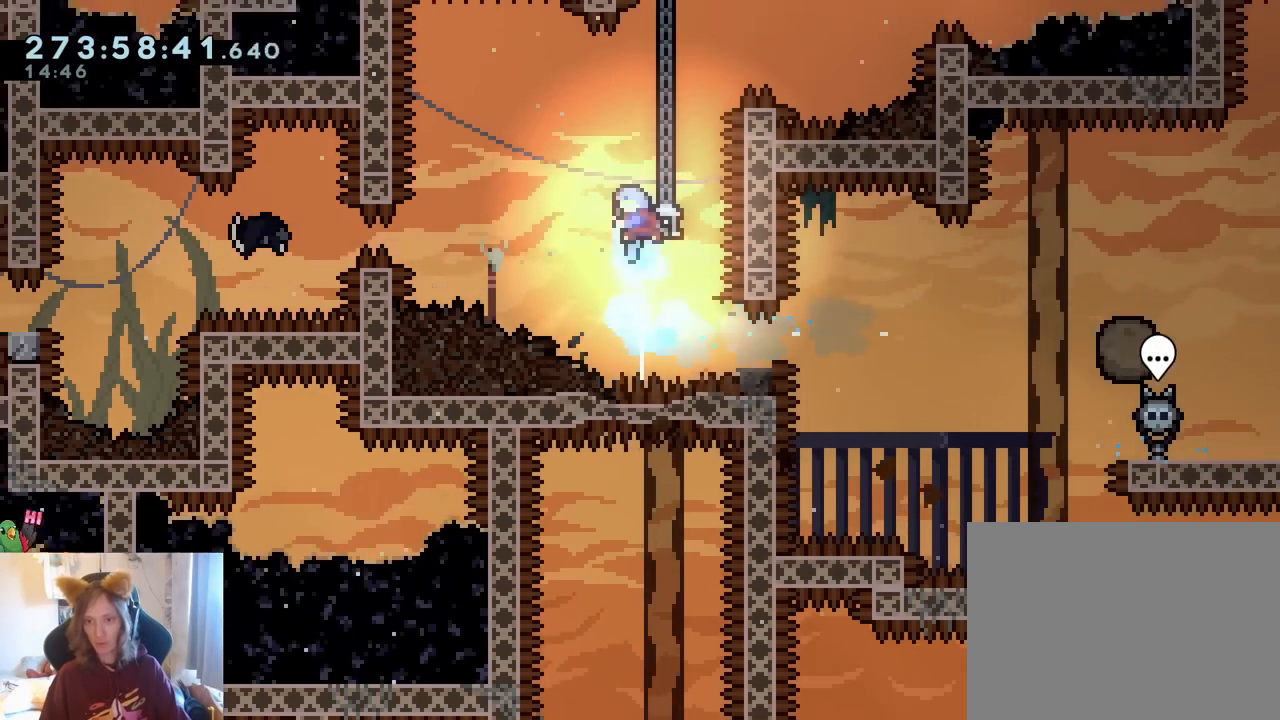
{"dt_ms": 500, "buttons": ["B"], "left_stick": "center", "right_stick": "center", "events": [[17, "left_stick", "center"], [150, "B", "down"], [233, "left_stick", "down-right"], [383, "left_stick", "center"], [450, "L2", "down"], [500, "L2", "up"]]}
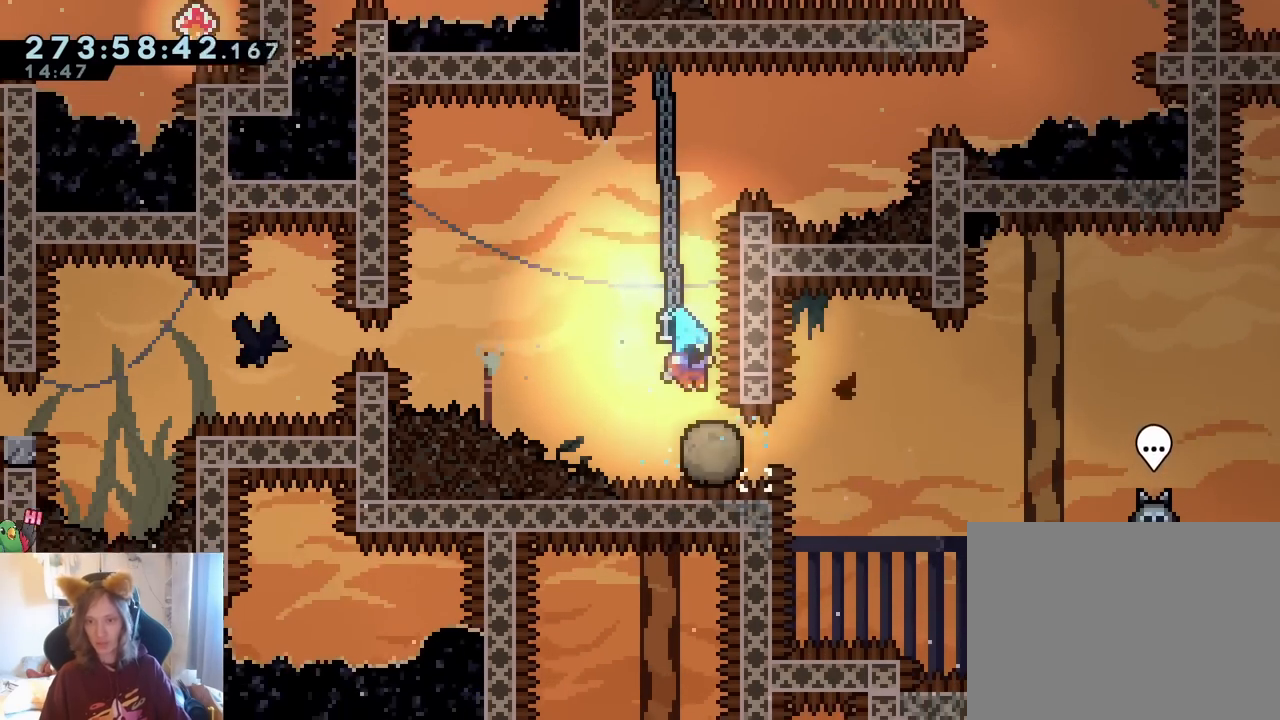
{"dt_ms": 500, "buttons": ["B", "L2"], "left_stick": "right", "right_stick": "center", "events": [[50, "L2", "down"], [117, "left_stick", "left"], [400, "left_stick", "center"], [467, "left_stick", "right"]]}